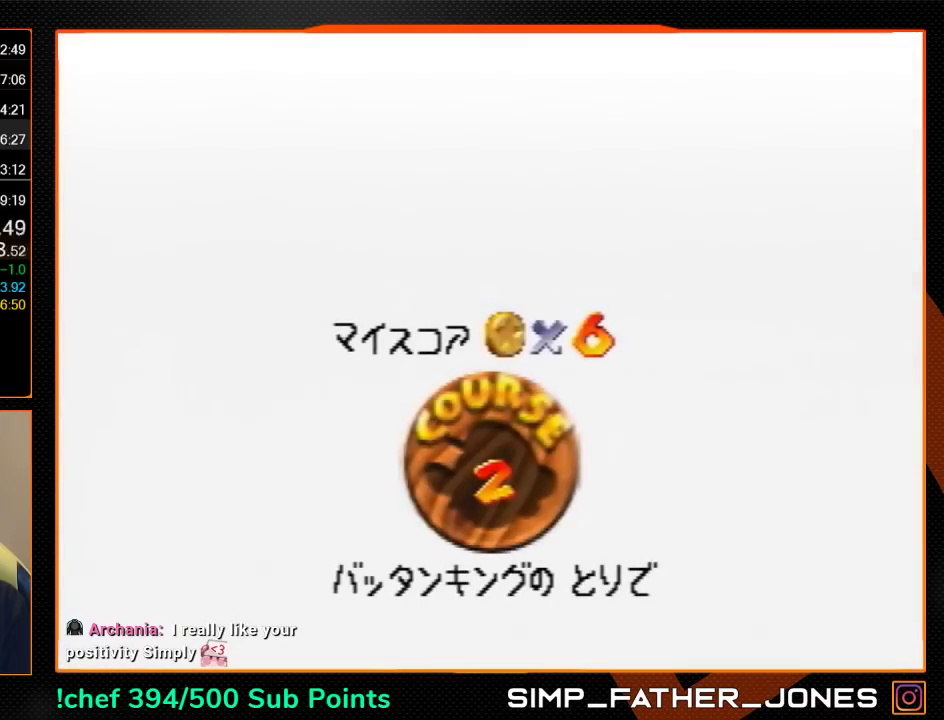
Gameplay with a controller (Nintendo layout); each line is a JSON object with the inputs held at the frame after it. "events" lists button and stick changes between this image and that frame as [ms after this image, input, new state], when the widget could be followed in between. Not read: L3 R3.
{"buttons": ["A"], "left_stick": "center", "events": [[200, "A", "up"], [200, "B", "down"], [267, "A", "down"], [267, "B", "up"], [367, "B", "down"], [433, "B", "up"]]}
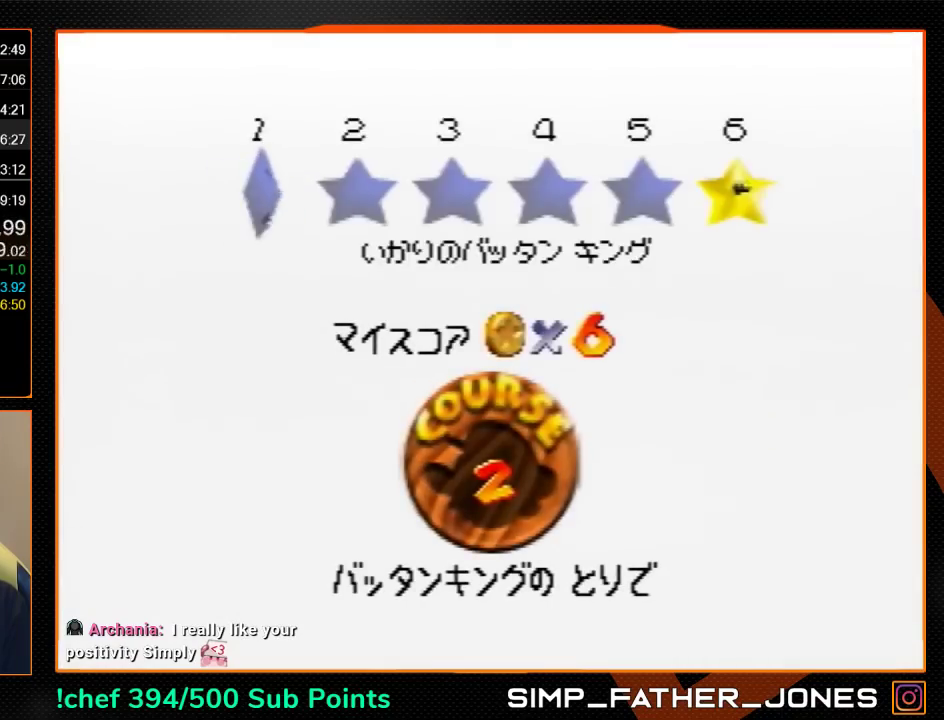
{"buttons": [], "left_stick": "center", "events": [[33, "A", "up"], [33, "B", "down"], [100, "A", "down"], [133, "B", "up"], [200, "A", "up"], [233, "B", "down"], [267, "A", "down"], [300, "B", "up"], [367, "B", "down"], [433, "B", "up"], [467, "A", "up"]]}
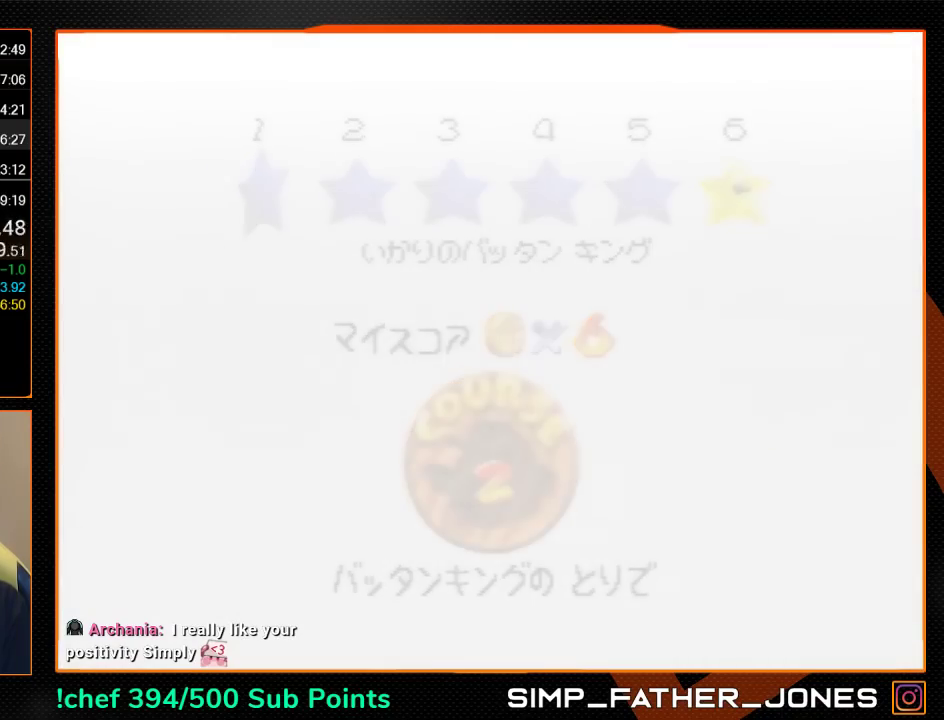
{"buttons": ["A"], "left_stick": "center", "events": [[33, "A", "down"], [33, "B", "down"], [500, "B", "up"]]}
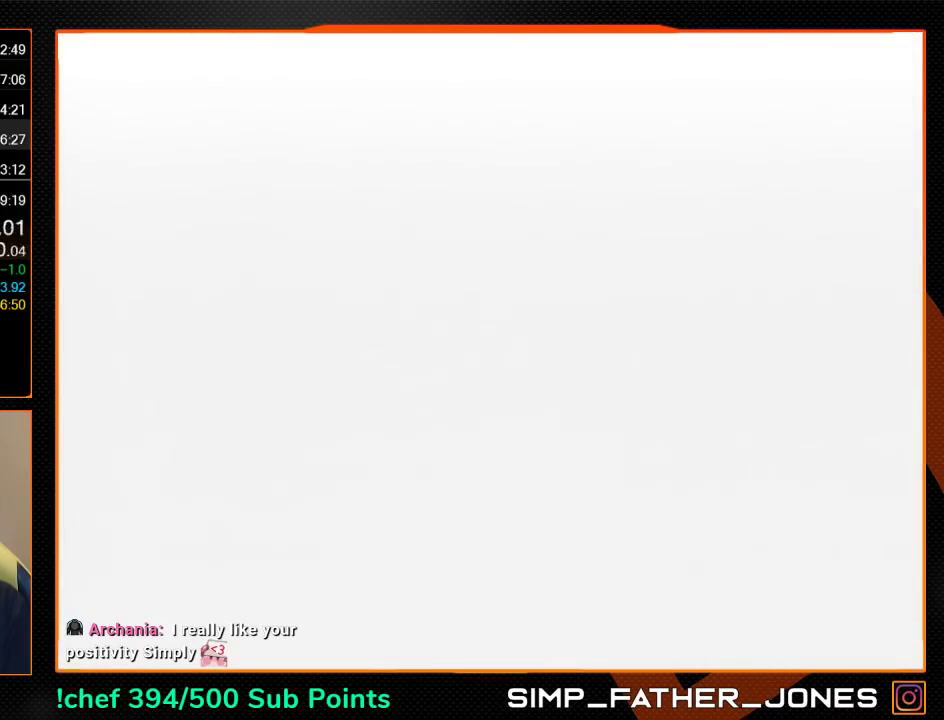
{"buttons": [], "left_stick": "center", "events": [[33, "A", "up"], [100, "C_DOWN", "down"], [100, "C_LEFT", "down"], [200, "C_DOWN", "up"], [233, "C_LEFT", "up"]]}
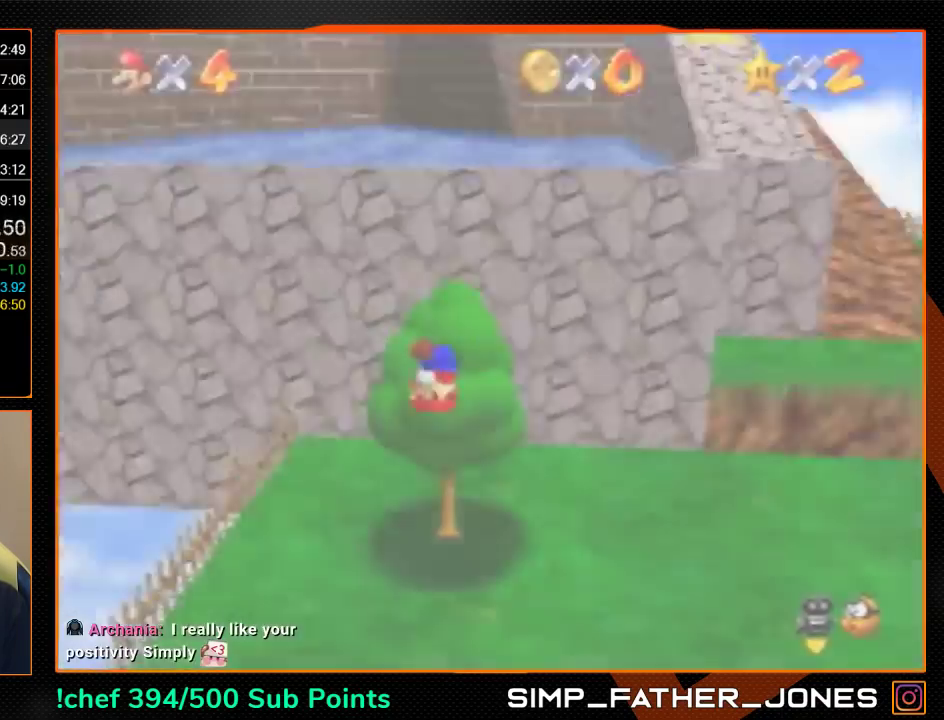
{"buttons": [], "left_stick": "up", "events": [[33, "left_stick", "up"], [67, "A", "down"], [200, "A", "up"]]}
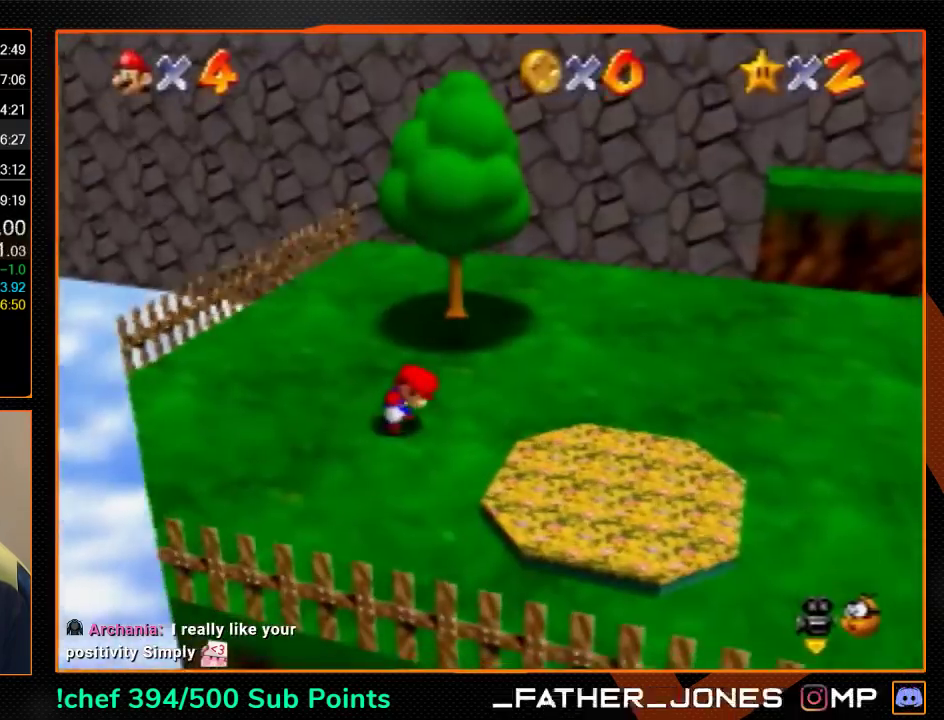
{"buttons": ["Z"], "left_stick": "up", "events": [[500, "Z", "down"]]}
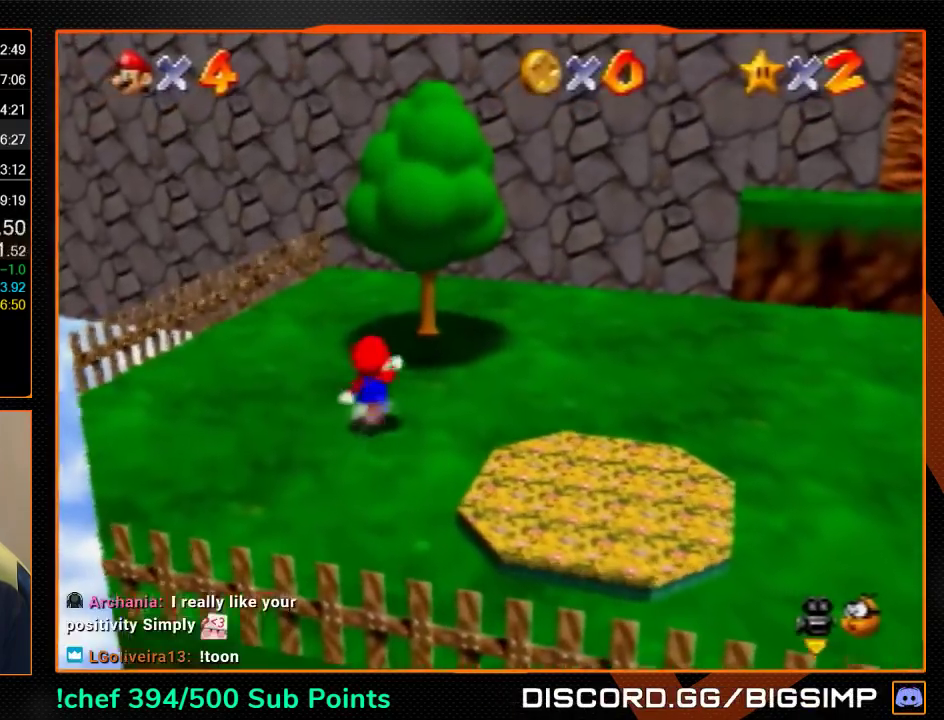
{"buttons": [], "left_stick": "up", "events": [[33, "A", "down"], [100, "A", "up"], [233, "Z", "up"], [433, "C_LEFT", "down"], [500, "C_LEFT", "up"]]}
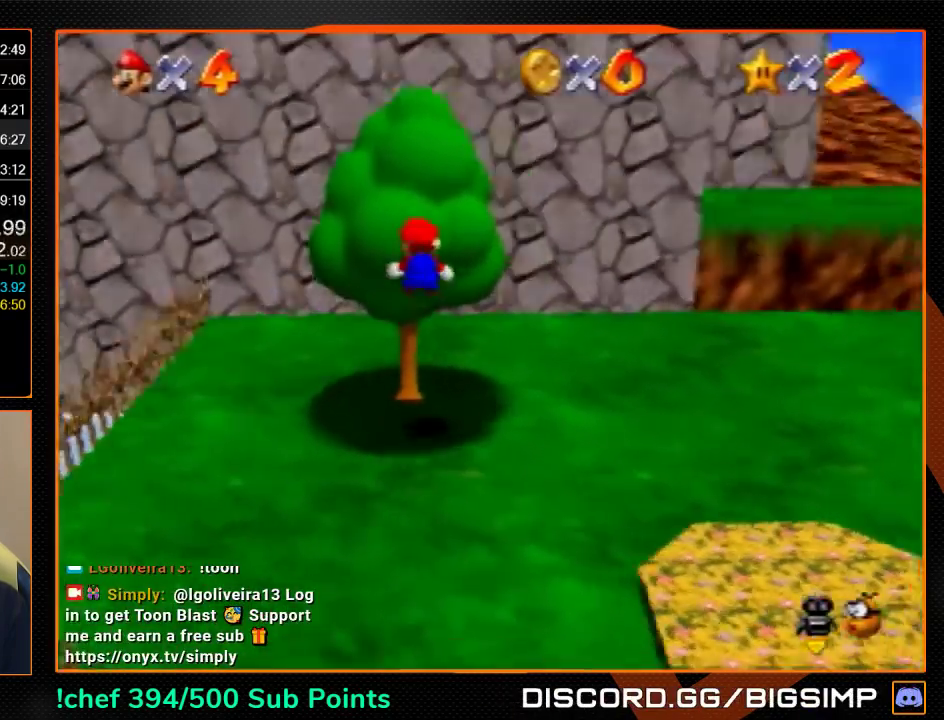
{"buttons": [], "left_stick": "up", "events": []}
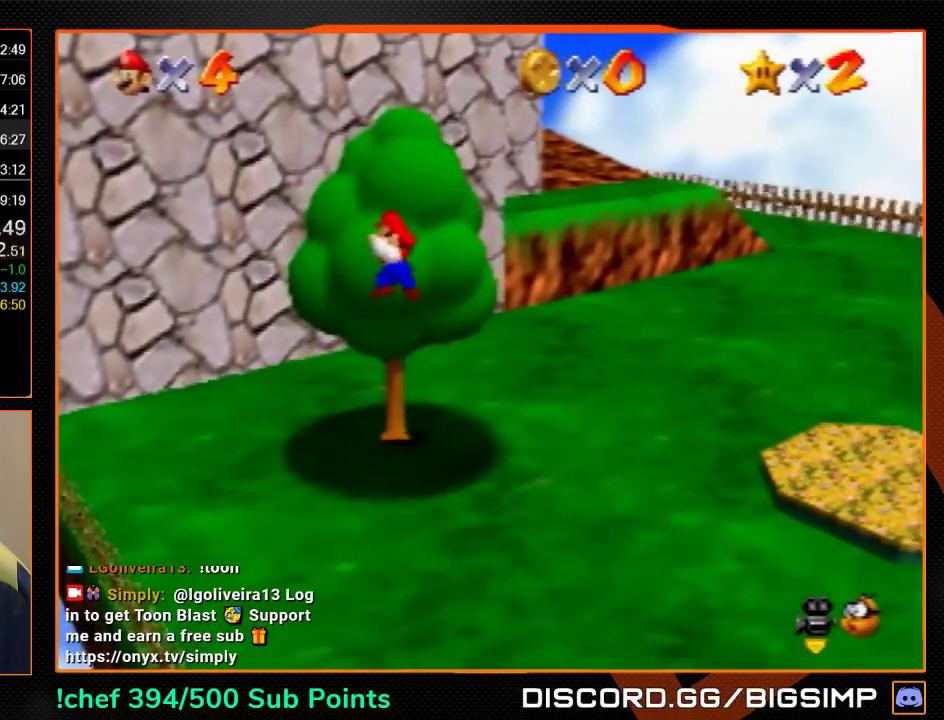
{"buttons": ["A"], "left_stick": "up", "events": [[467, "A", "down"]]}
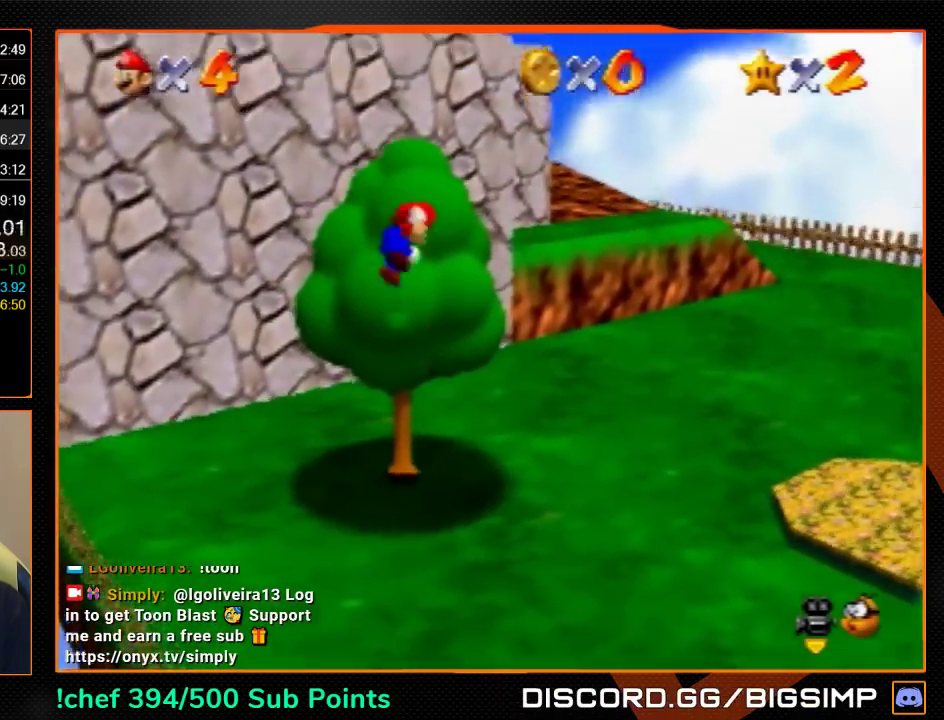
{"buttons": [], "left_stick": "up-right", "events": [[200, "left_stick", "up-right"], [267, "B", "down"], [367, "A", "up"], [367, "B", "up"]]}
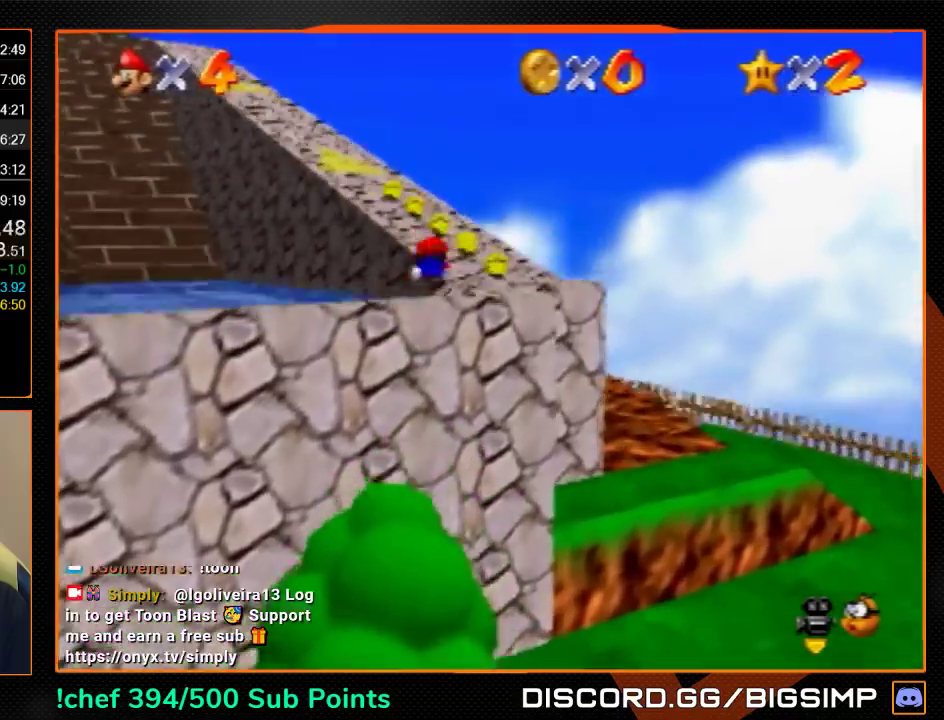
{"buttons": [], "left_stick": "up-right", "events": [[233, "B", "down"], [333, "B", "up"], [367, "C_RIGHT", "down"], [467, "C_RIGHT", "up"]]}
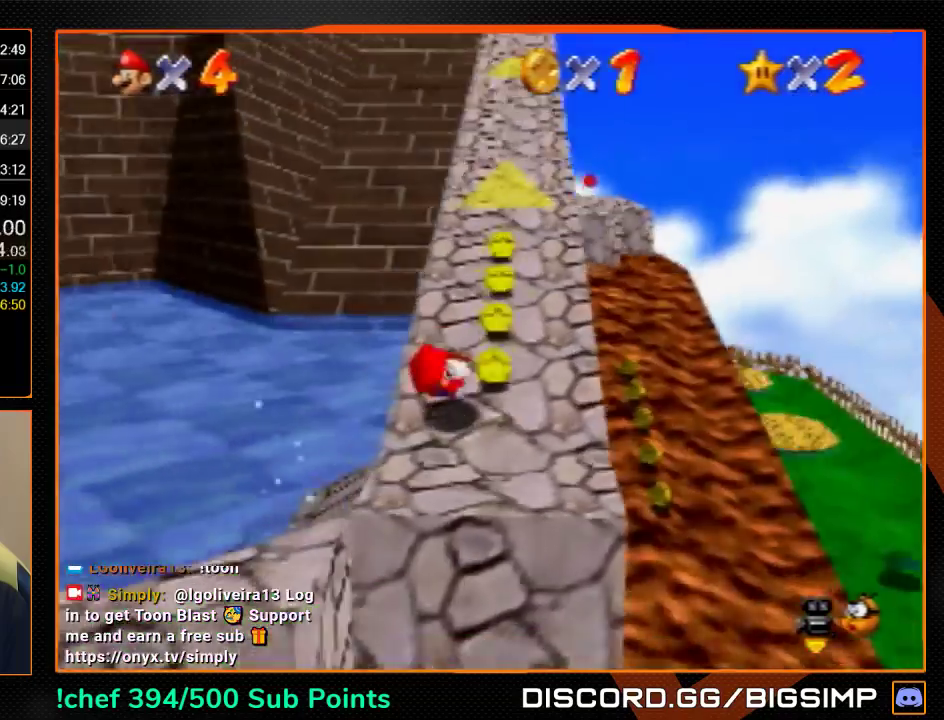
{"buttons": [], "left_stick": "up-left", "events": [[333, "left_stick", "up-left"]]}
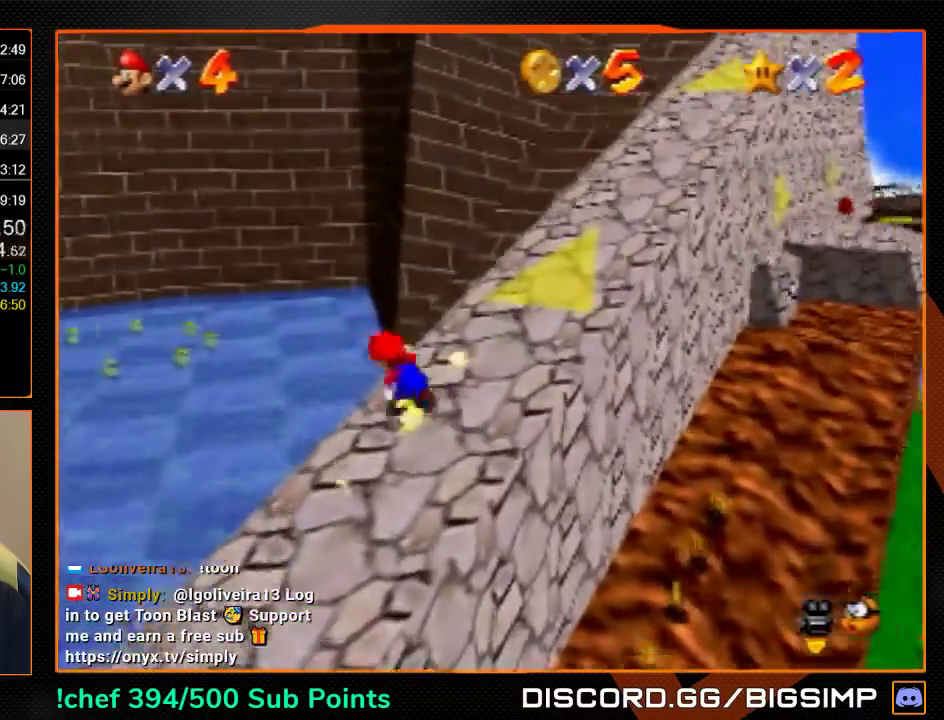
{"buttons": [], "left_stick": "up-left", "events": [[133, "C_LEFT", "down"], [233, "C_LEFT", "up"]]}
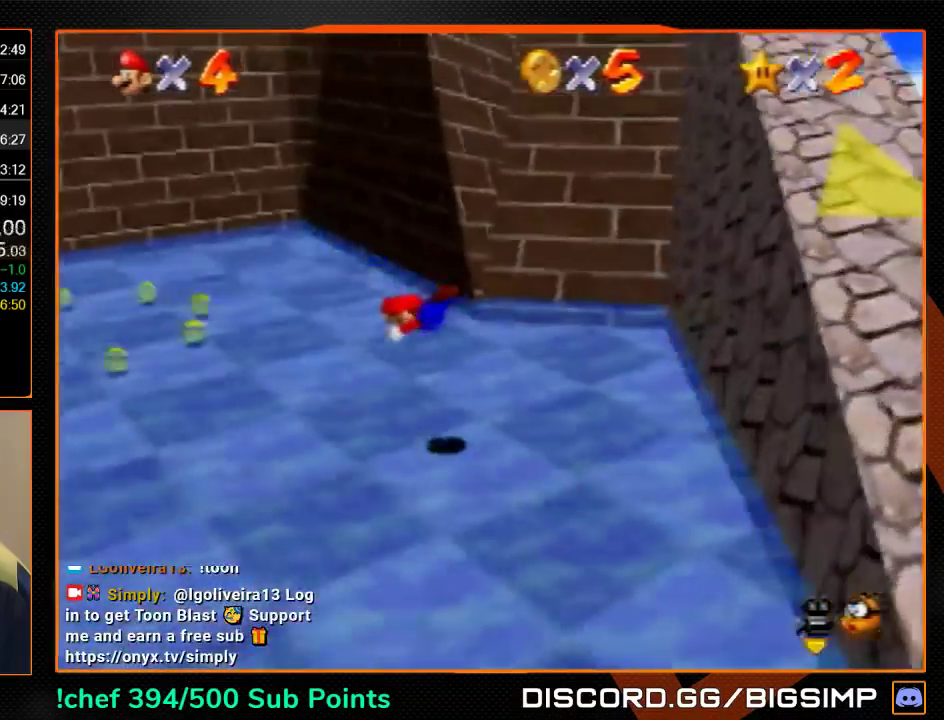
{"buttons": [], "left_stick": "up-left", "events": [[233, "A", "down"], [300, "A", "up"]]}
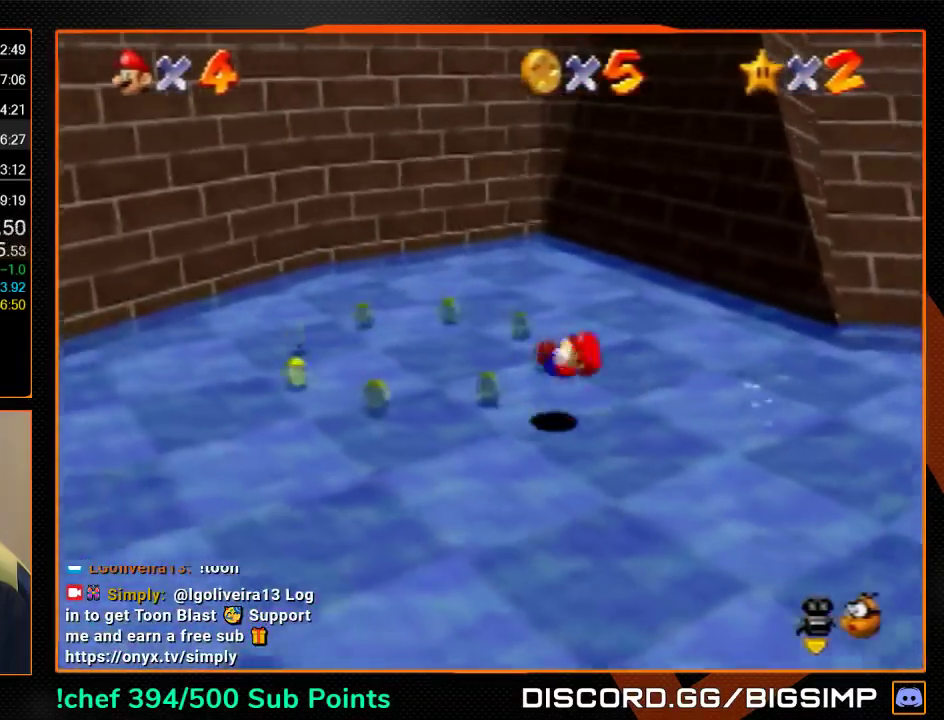
{"buttons": [], "left_stick": "up-right", "events": [[367, "left_stick", "up"], [500, "left_stick", "up-right"]]}
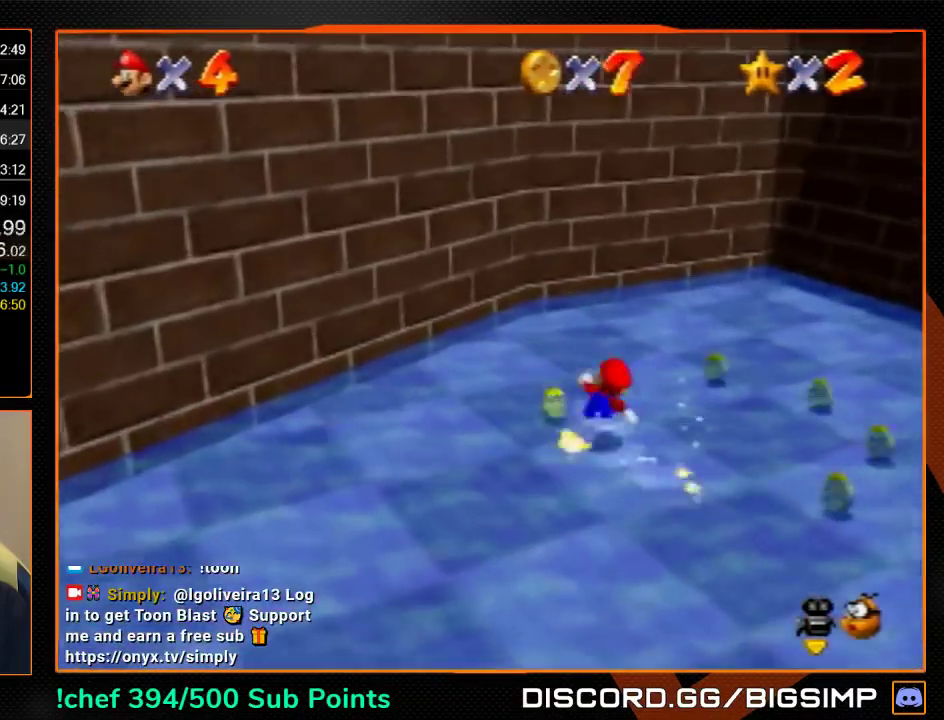
{"buttons": [], "left_stick": "down-right", "events": [[267, "left_stick", "right"], [333, "left_stick", "down-right"]]}
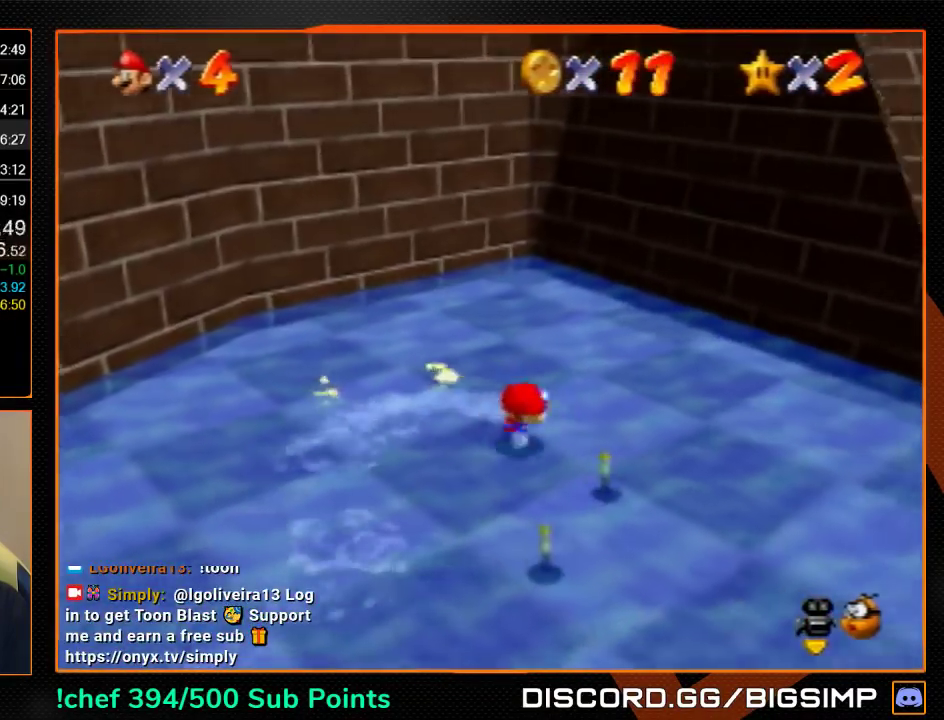
{"buttons": [], "left_stick": "down-left", "events": [[133, "left_stick", "down-left"]]}
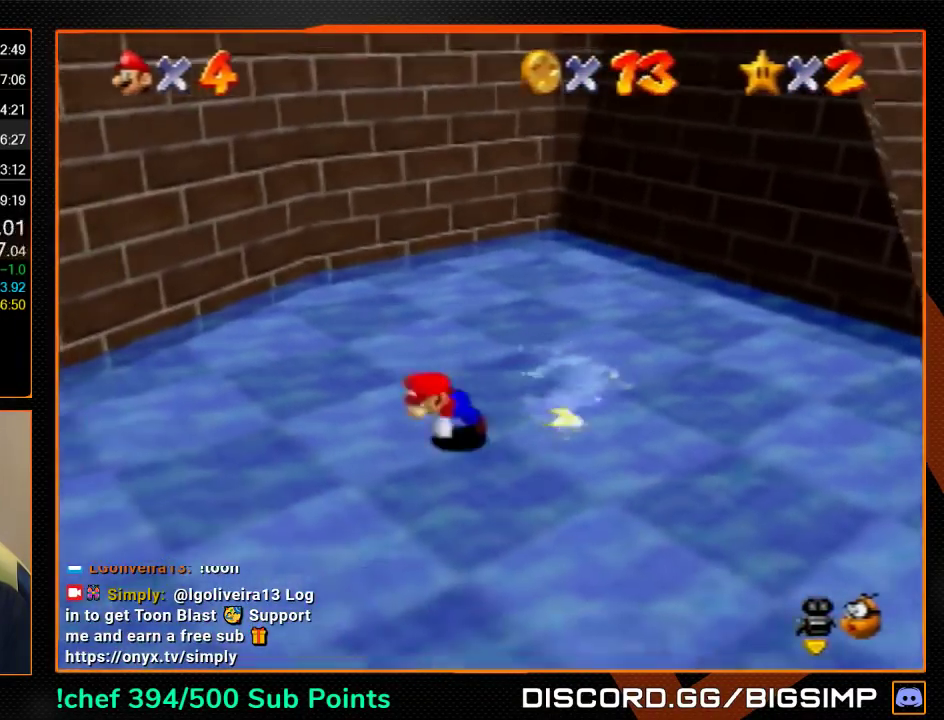
{"buttons": [], "left_stick": "left", "events": [[200, "A", "down"], [233, "B", "down"], [267, "A", "up"], [300, "B", "up"], [500, "left_stick", "left"]]}
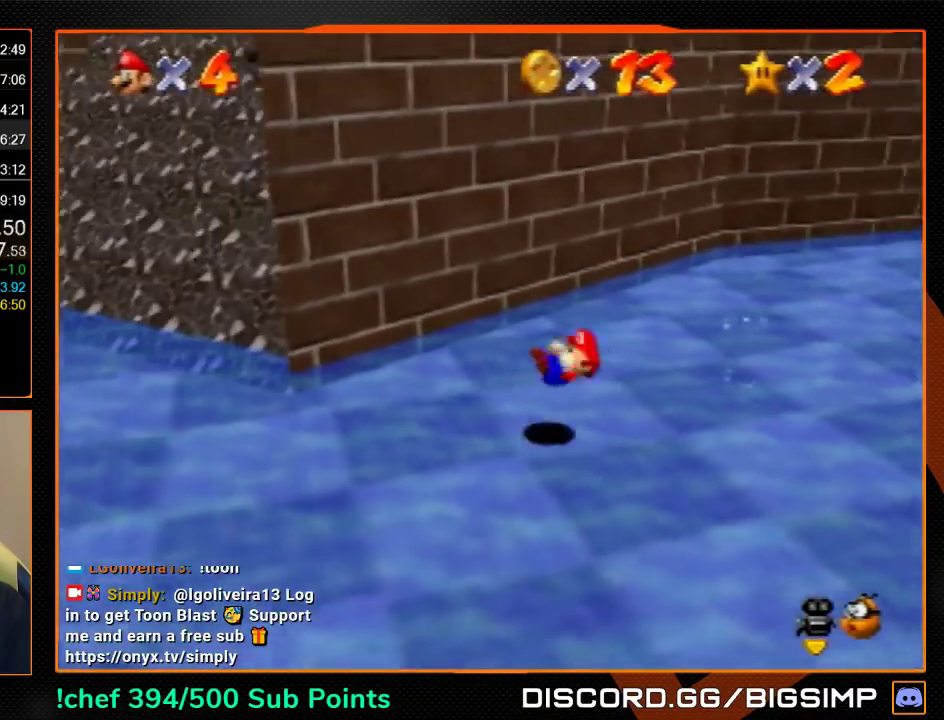
{"buttons": [], "left_stick": "up", "events": [[267, "left_stick", "up-left"], [367, "left_stick", "up"]]}
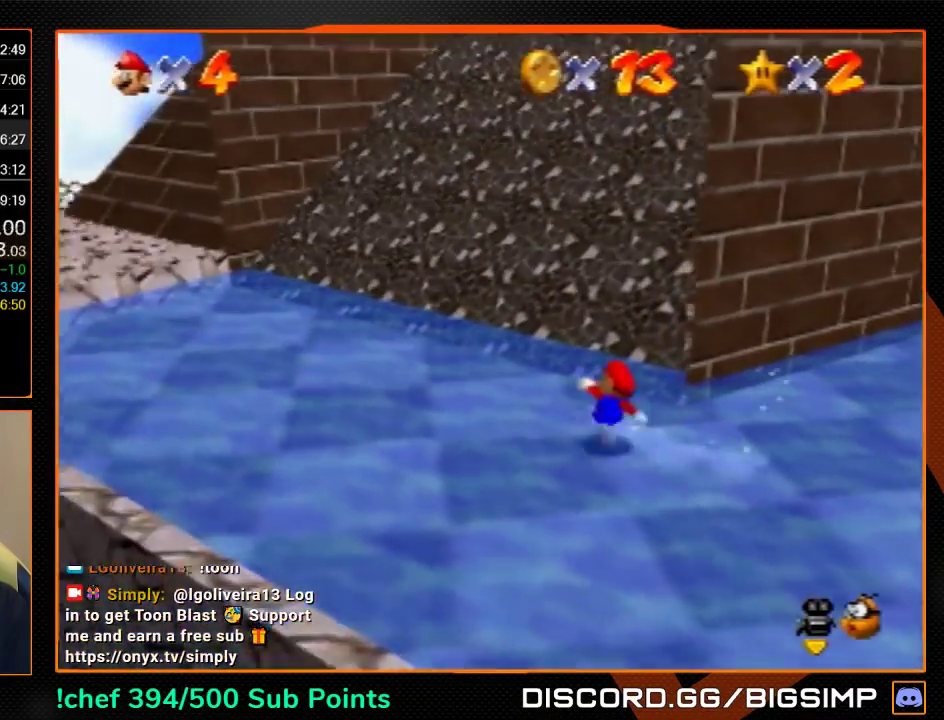
{"buttons": ["Z"], "left_stick": "up", "events": [[67, "Z", "down"], [133, "A", "down"], [200, "A", "up"]]}
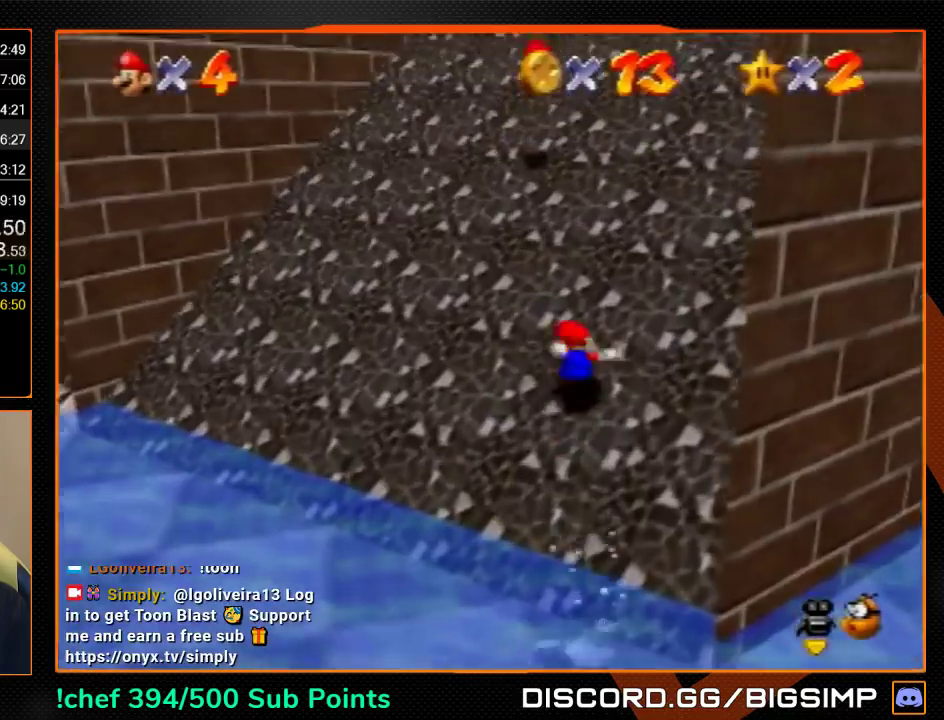
{"buttons": [], "left_stick": "left", "events": [[67, "A", "down"], [67, "B", "down"], [133, "A", "up"], [133, "B", "up"], [333, "Z", "up"], [400, "left_stick", "up-left"], [500, "left_stick", "left"]]}
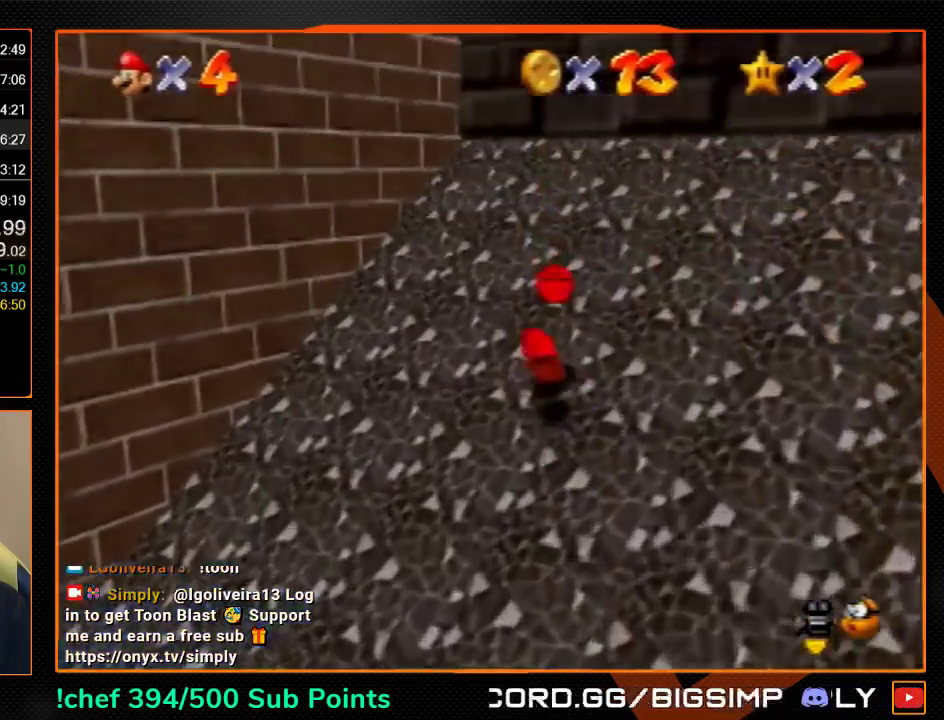
{"buttons": [], "left_stick": "down-left", "events": [[100, "left_stick", "down-left"]]}
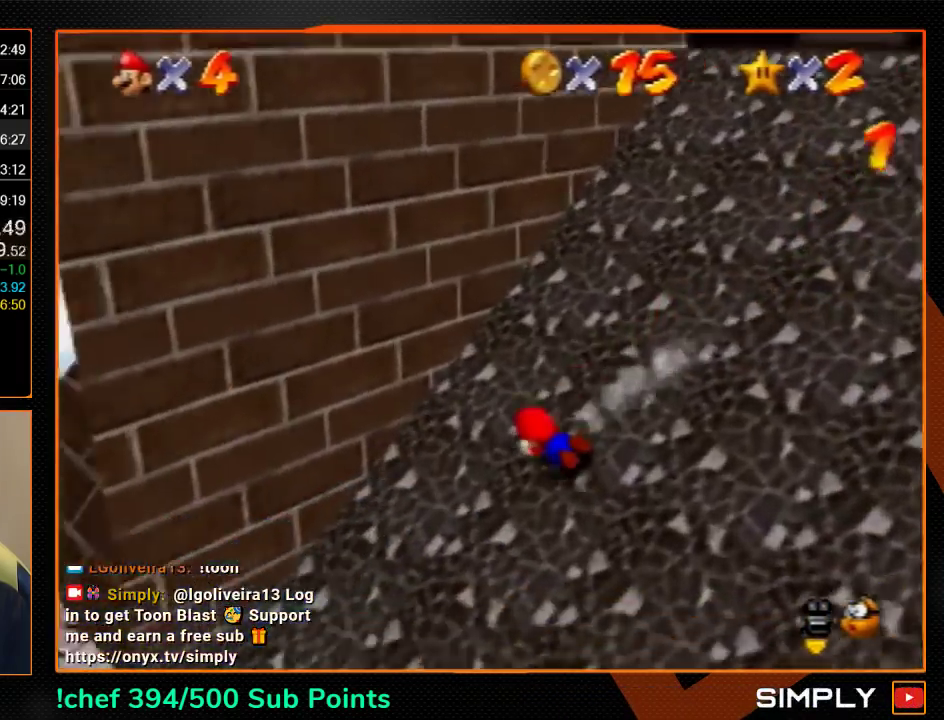
{"buttons": [], "left_stick": "down-left", "events": []}